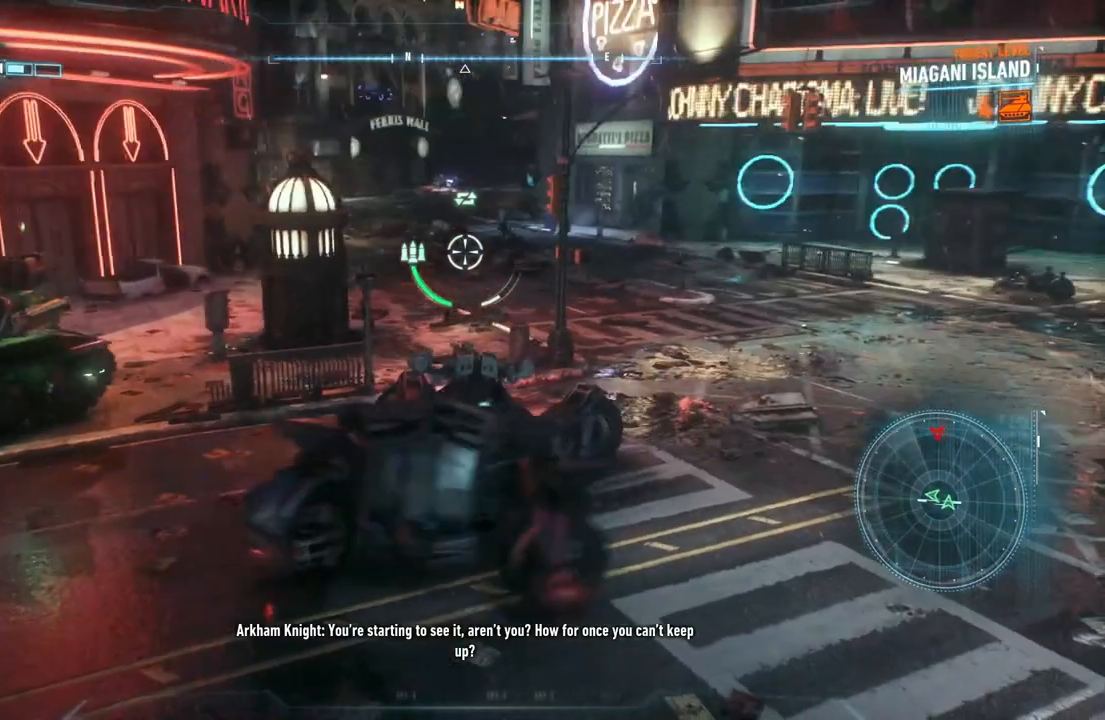
Gameplay with a controller (Xbox layout); each line is a JSON object with the inputs held at the frame after it. "events" lists button and stick changes between this image and that frame as [ms after this image, input, new state], when the widget could be followed in between.
{"buttons": ["L2"], "left_stick": "up-right", "right_stick": "center", "events": [[333, "right_stick", "up-left"], [500, "right_stick", "center"]]}
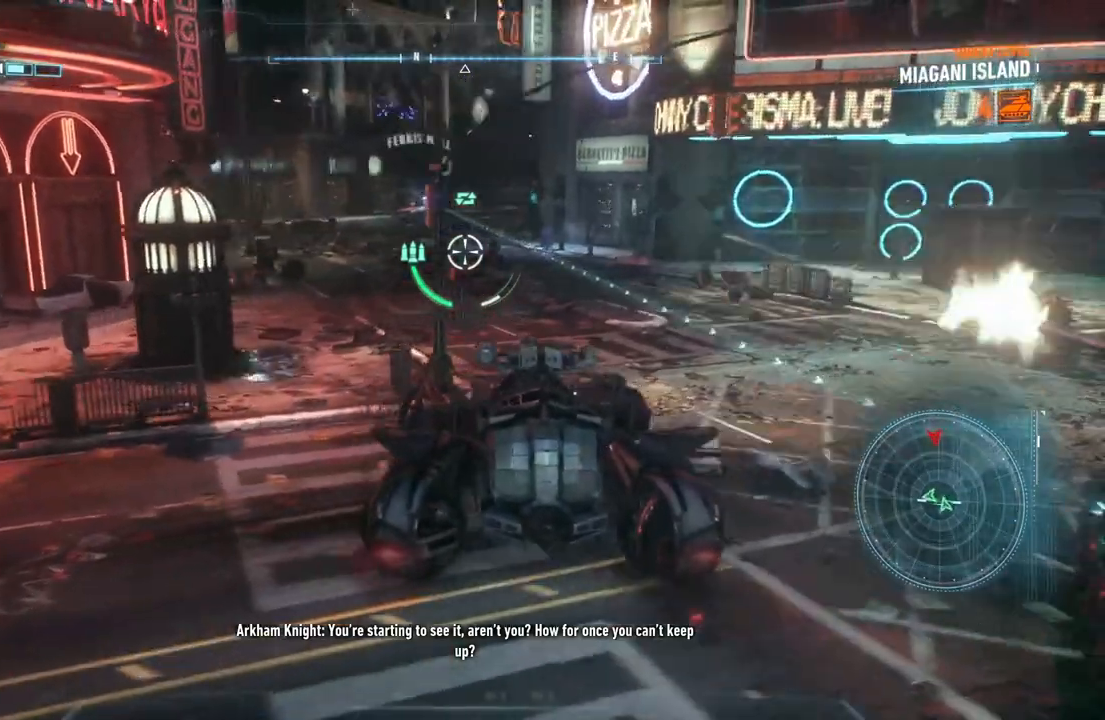
{"buttons": ["L2"], "left_stick": "up", "right_stick": "center", "events": [[167, "right_stick", "up-left"], [283, "left_stick", "up"], [450, "right_stick", "center"]]}
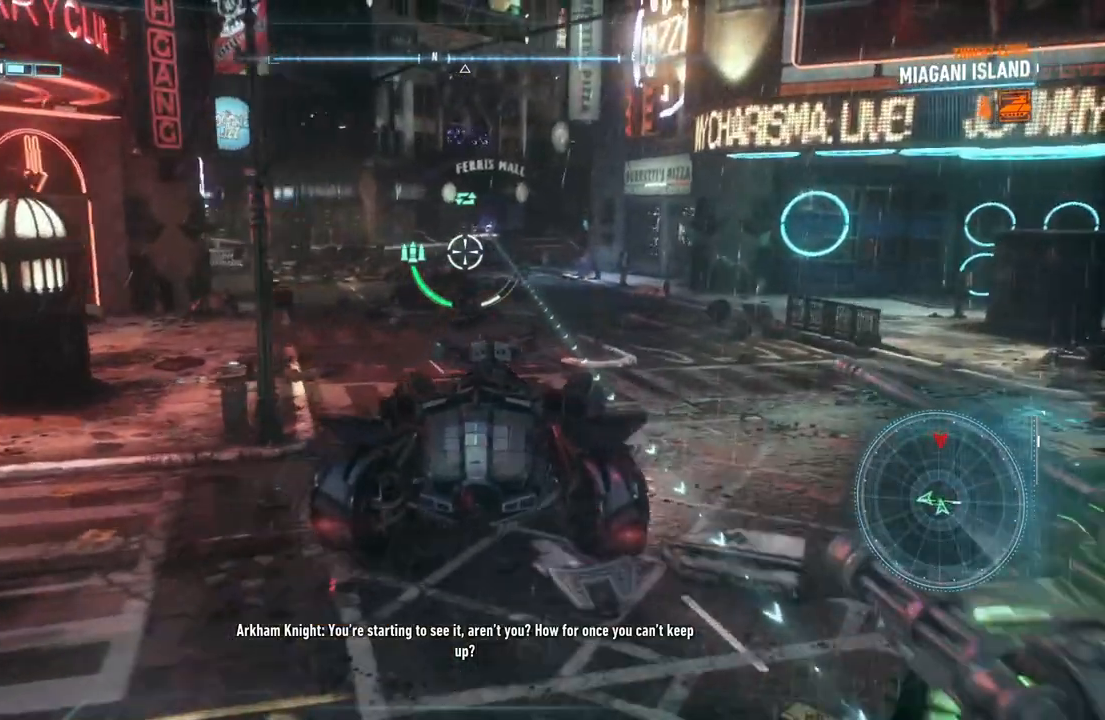
{"buttons": ["L2"], "left_stick": "up-left", "right_stick": "center", "events": [[33, "right_stick", "up-right"], [217, "right_stick", "up"], [300, "left_stick", "up-left"], [350, "R2", "down"], [367, "right_stick", "center"], [483, "R2", "up"]]}
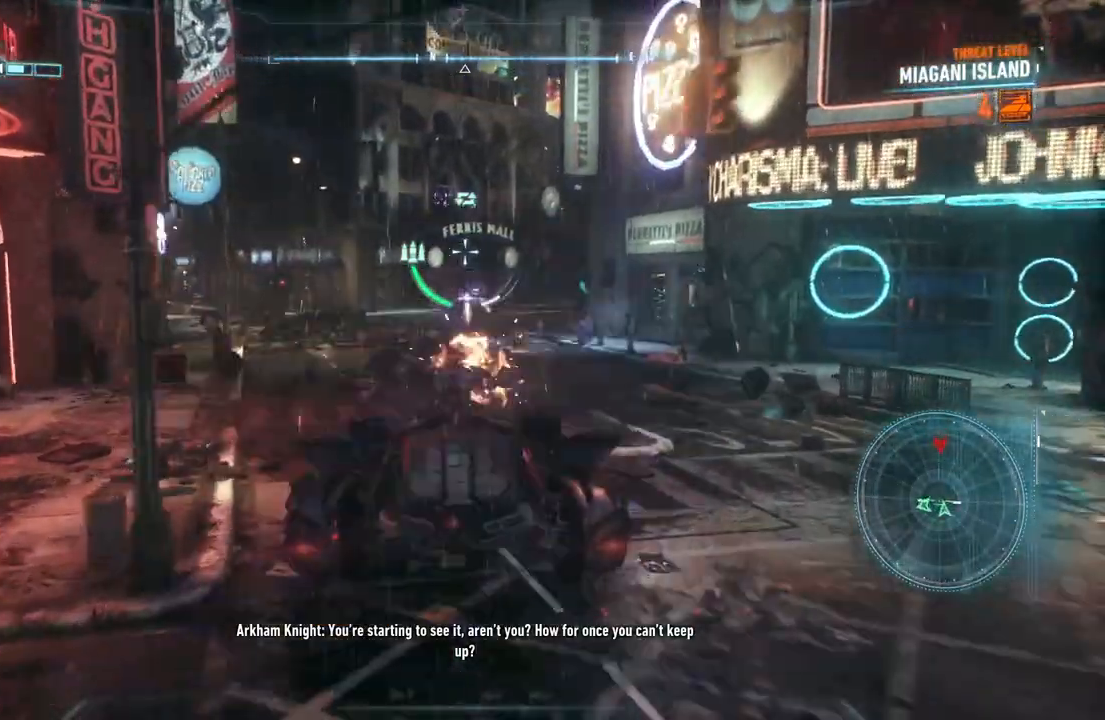
{"buttons": ["L2"], "left_stick": "up-left", "right_stick": "center", "events": []}
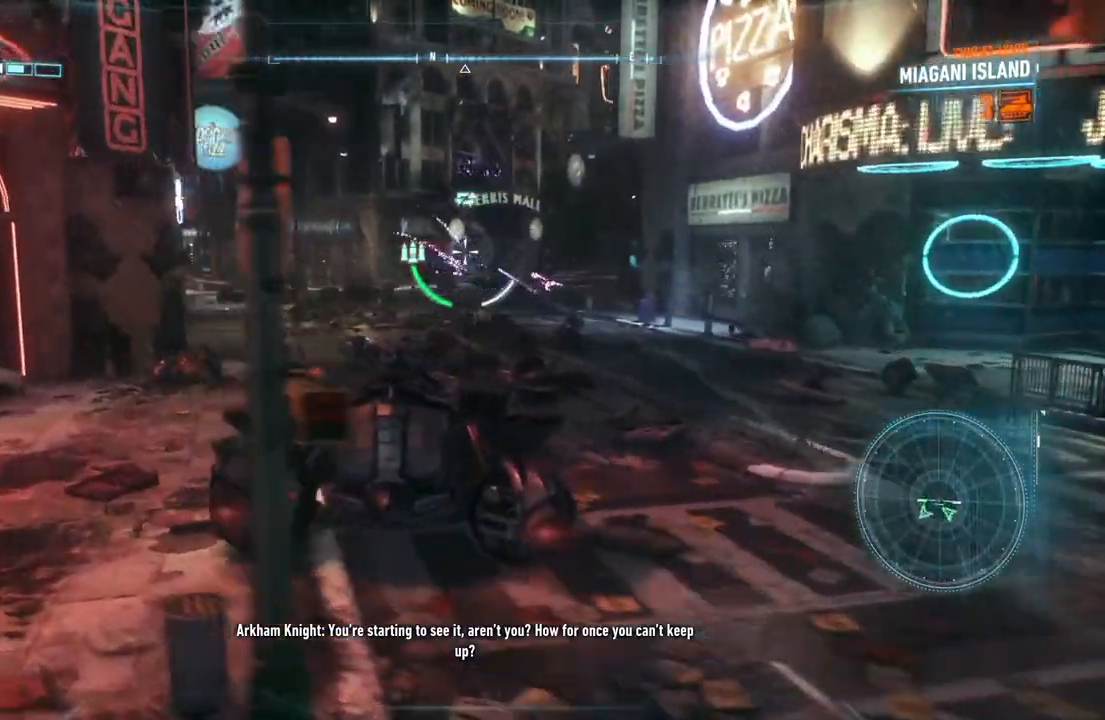
{"buttons": ["L2"], "left_stick": "right", "right_stick": "center", "events": [[17, "left_stick", "up"], [200, "left_stick", "up-right"], [483, "left_stick", "right"]]}
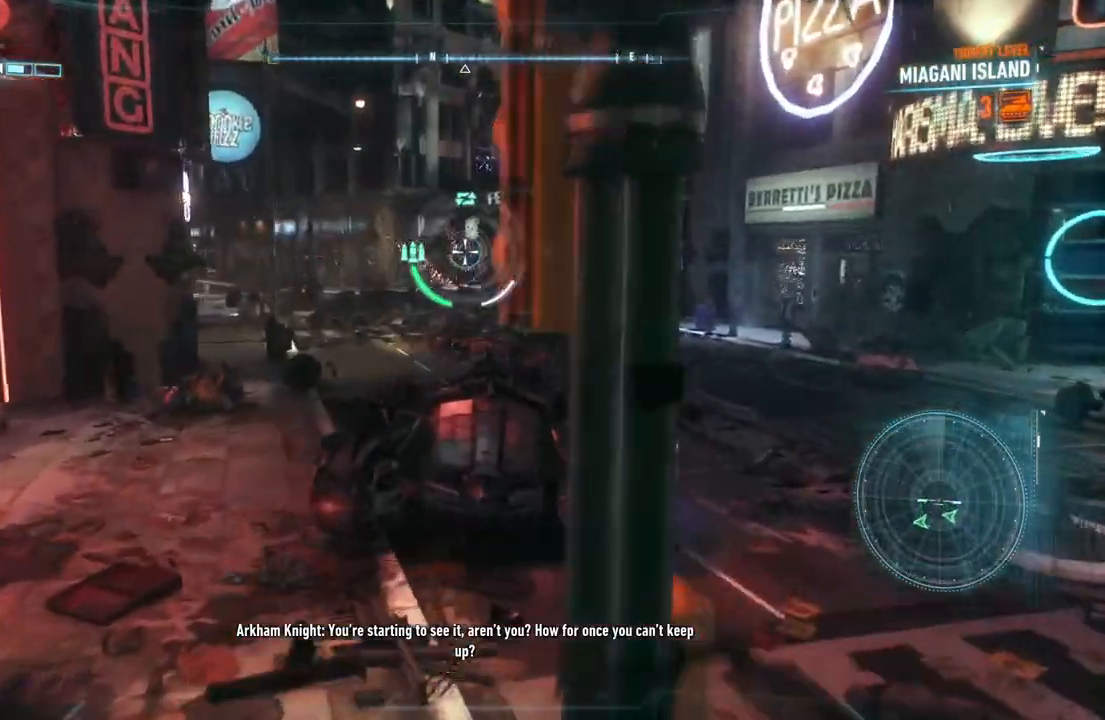
{"buttons": ["L2"], "left_stick": "right", "right_stick": "center", "events": []}
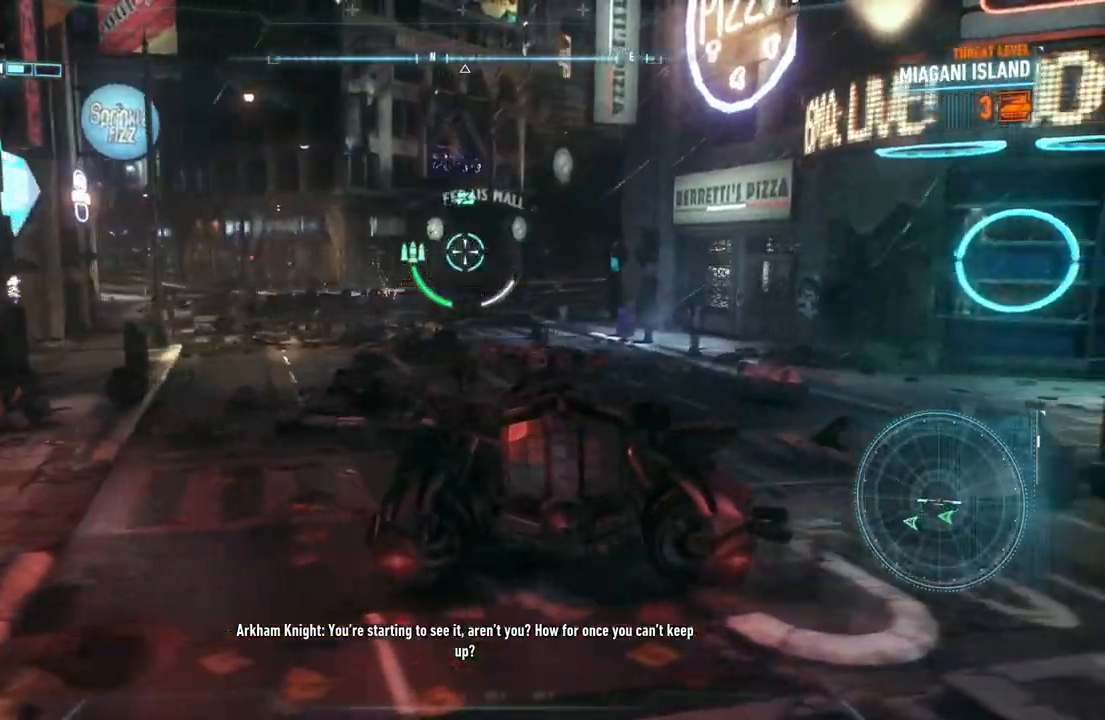
{"buttons": ["L2"], "left_stick": "center", "right_stick": "center", "events": [[200, "left_stick", "center"]]}
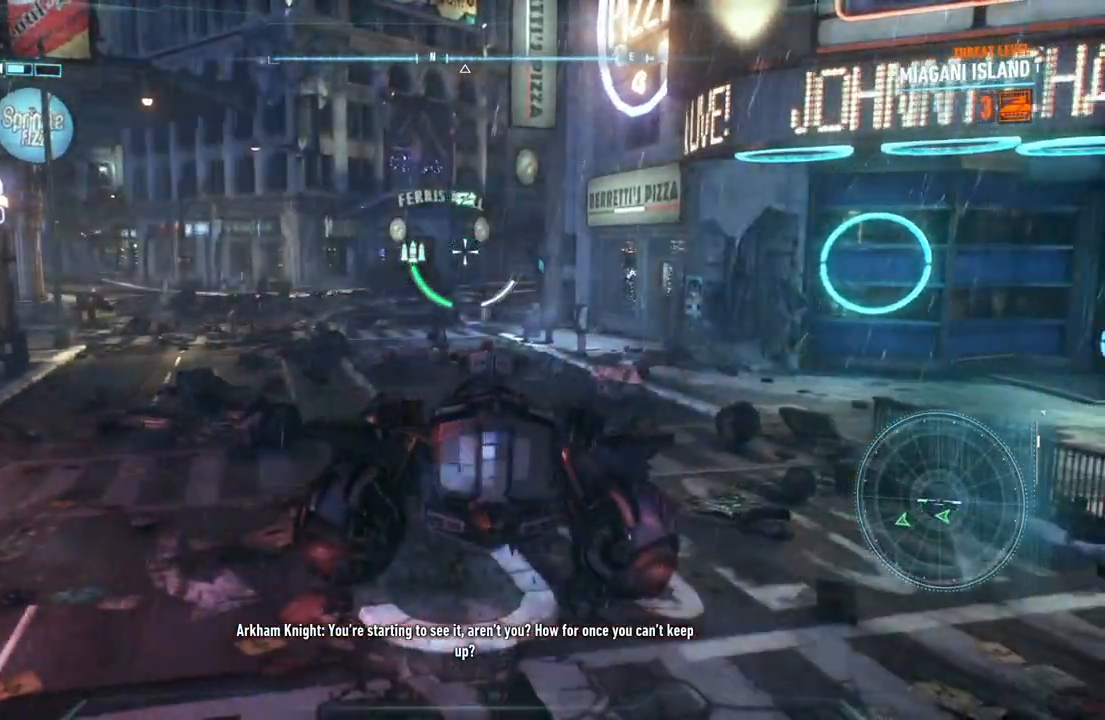
{"buttons": ["L2"], "left_stick": "center", "right_stick": "left", "events": [[167, "right_stick", "left"]]}
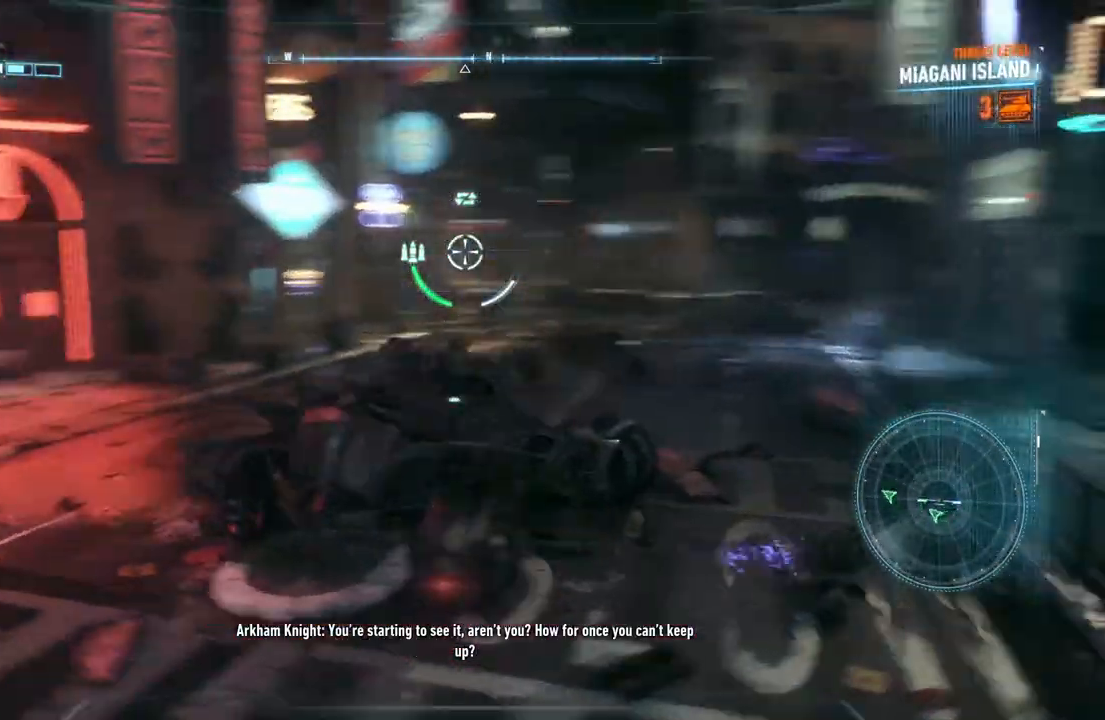
{"buttons": ["L2"], "left_stick": "up-left", "right_stick": "center", "events": [[333, "right_stick", "center"], [367, "left_stick", "up-left"]]}
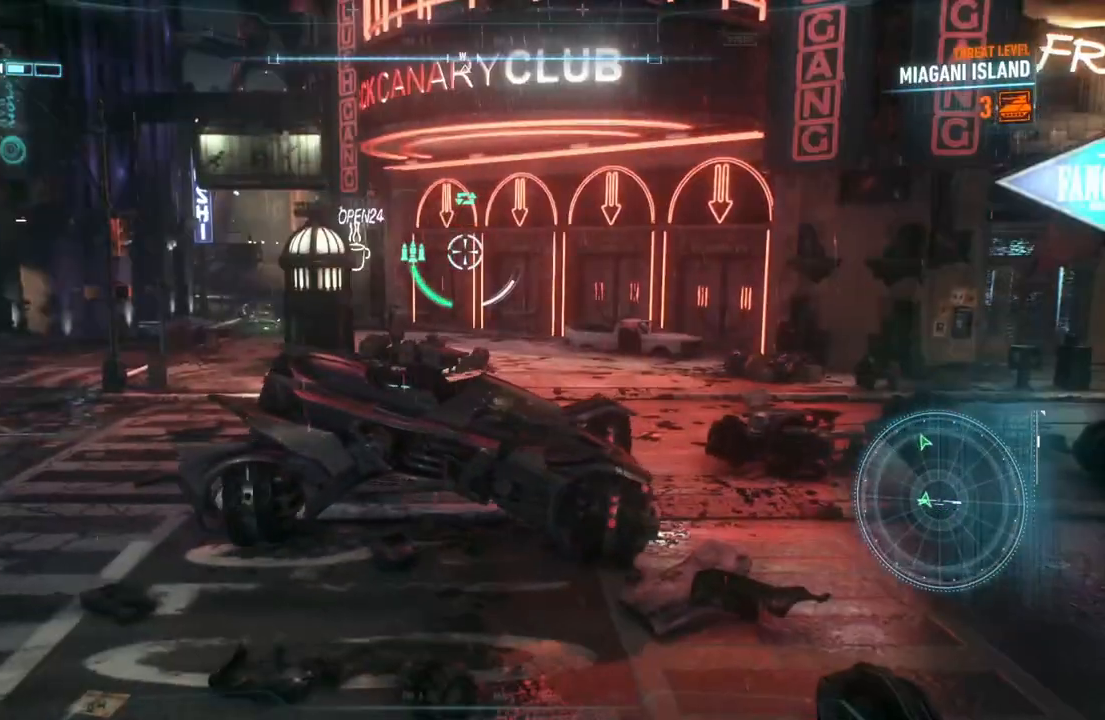
{"buttons": ["L2"], "left_stick": "left", "right_stick": "down-left", "events": [[283, "right_stick", "down-left"], [367, "left_stick", "left"]]}
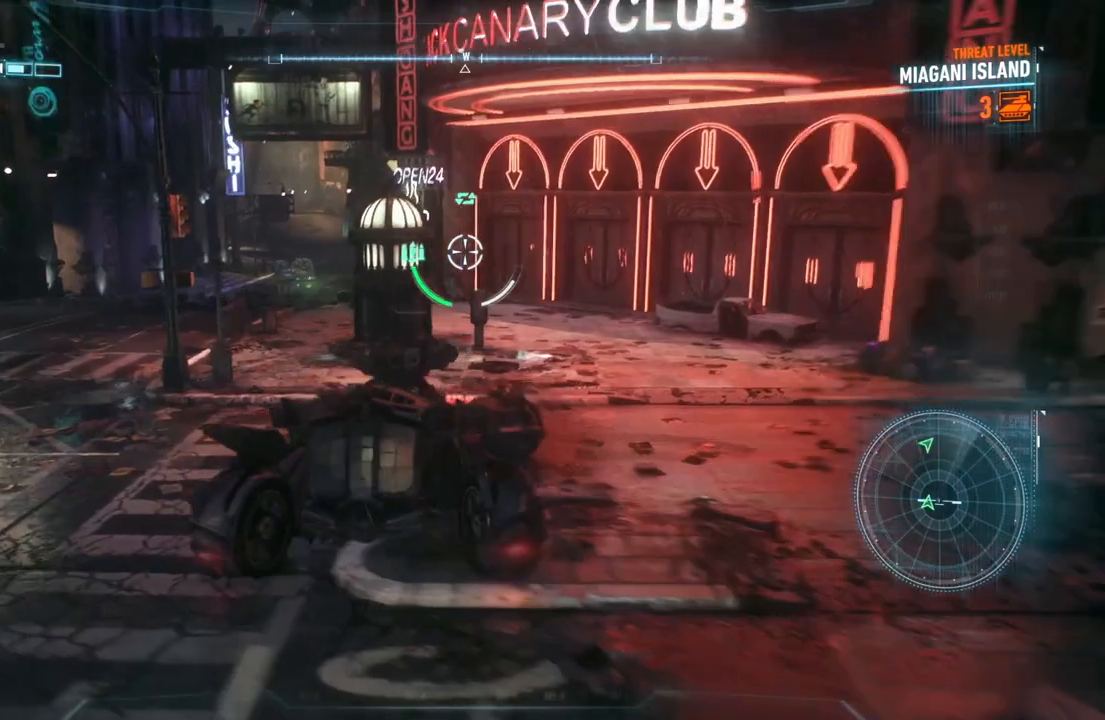
{"buttons": ["L2"], "left_stick": "up-left", "right_stick": "up-right", "events": [[117, "right_stick", "center"], [133, "left_stick", "up-left"], [450, "right_stick", "up-right"]]}
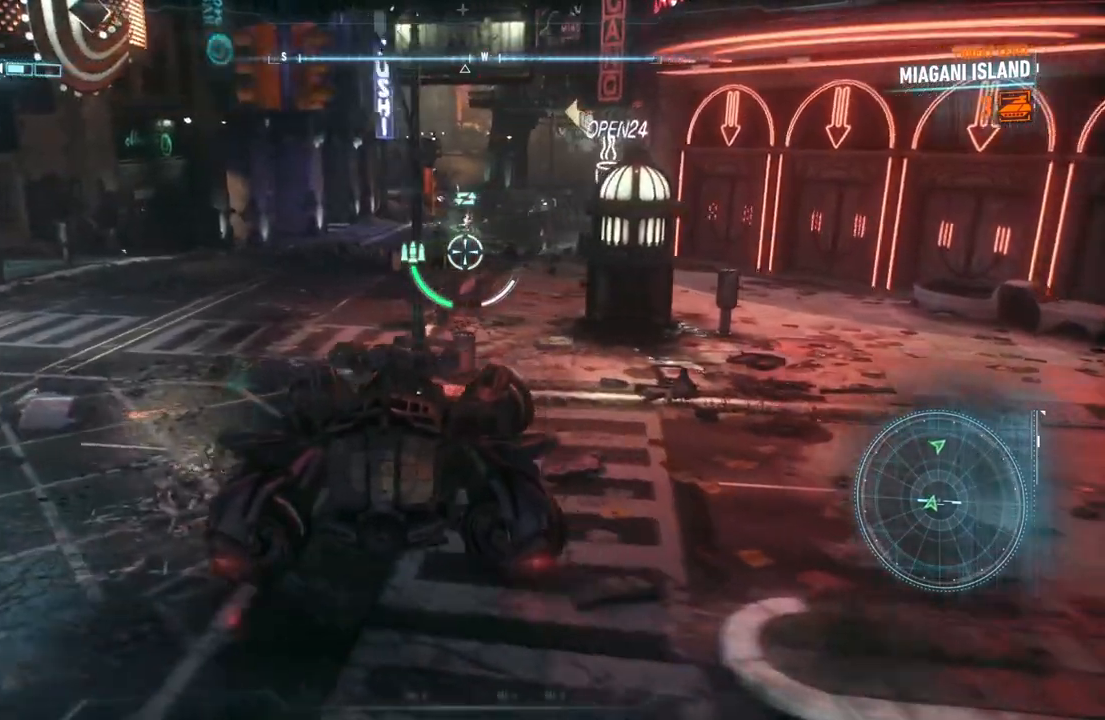
{"buttons": ["L2"], "left_stick": "up", "right_stick": "up-right", "events": [[283, "left_stick", "up"], [283, "right_stick", "center"], [367, "right_stick", "up-right"]]}
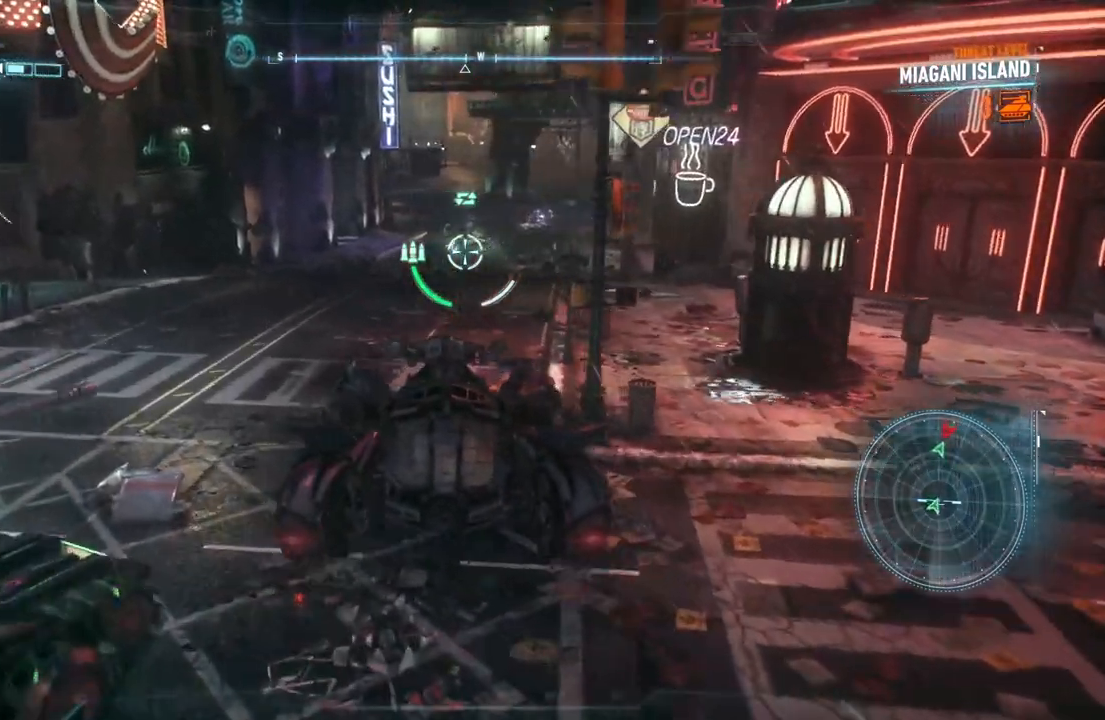
{"buttons": ["L2"], "left_stick": "up", "right_stick": "up-right", "events": [[167, "right_stick", "center"], [283, "right_stick", "up-right"]]}
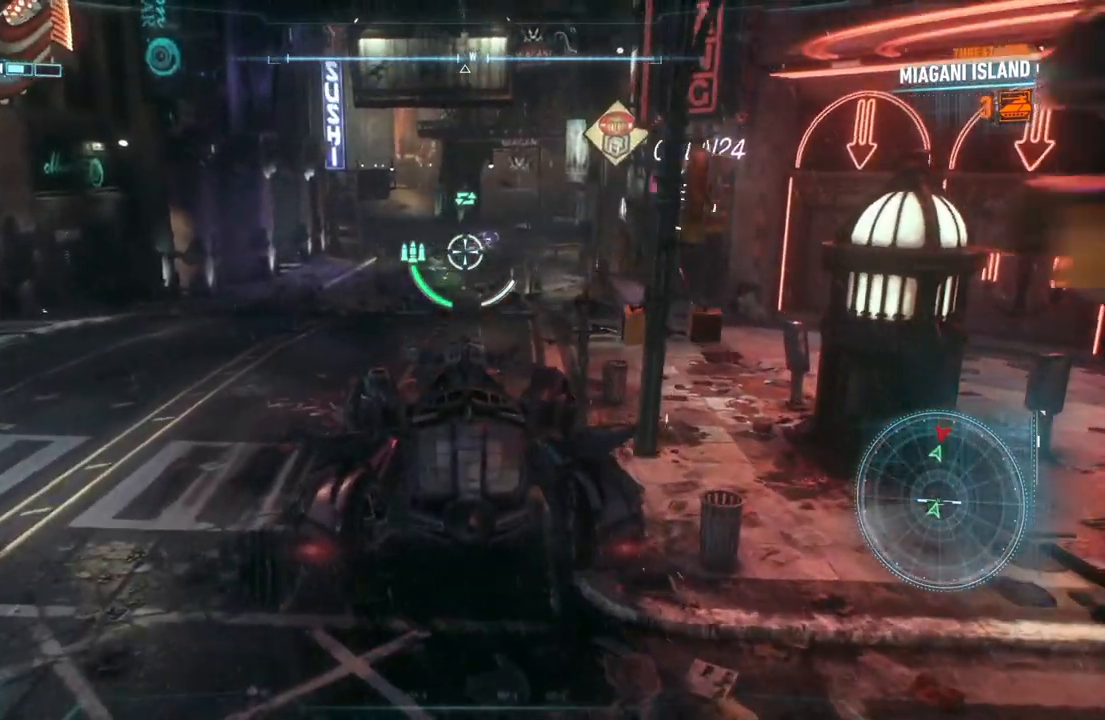
{"buttons": ["L2"], "left_stick": "up", "right_stick": "center", "events": [[50, "right_stick", "center"], [183, "R2", "down"], [367, "R2", "up"]]}
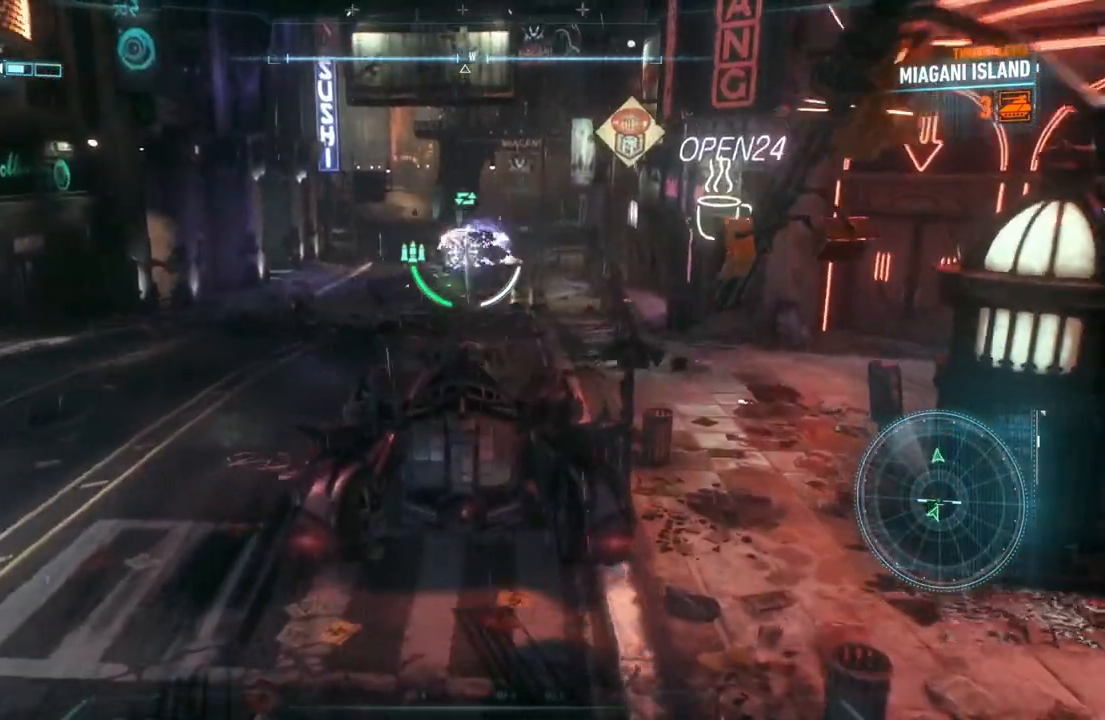
{"buttons": ["L2"], "left_stick": "up", "right_stick": "down-right", "events": [[50, "left_stick", "up-left"], [450, "left_stick", "up"], [483, "right_stick", "down-right"]]}
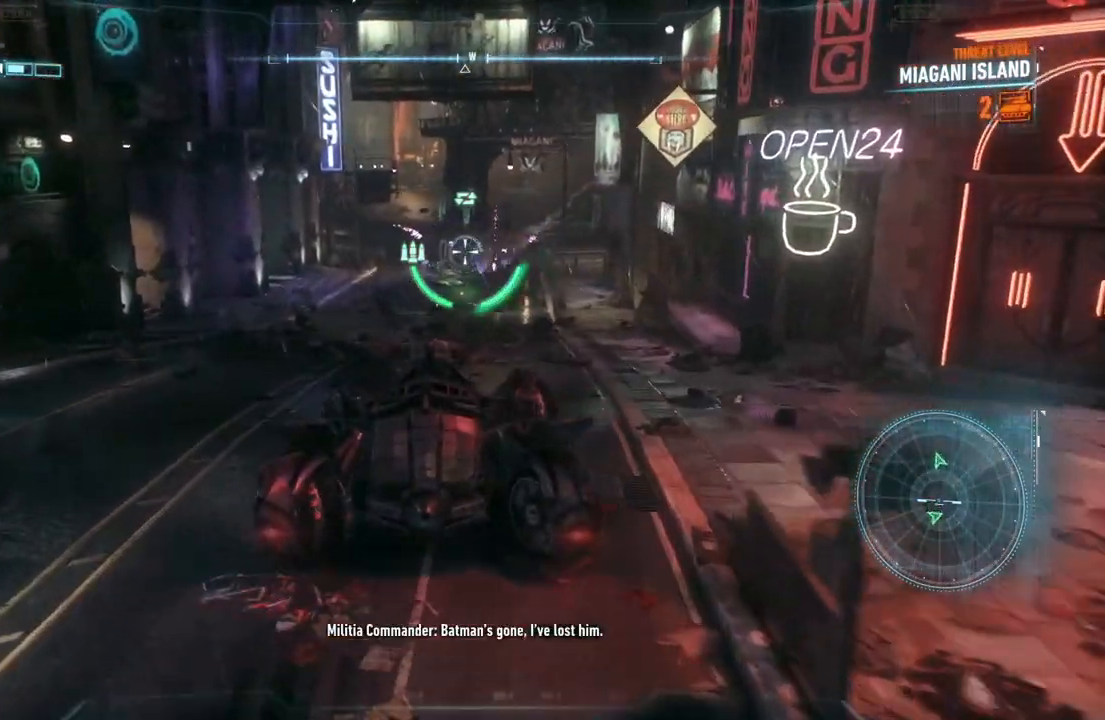
{"buttons": ["L2"], "left_stick": "down", "right_stick": "center", "events": [[133, "right_stick", "center"], [150, "left_stick", "up-left"], [367, "left_stick", "center"], [417, "X", "down"], [433, "left_stick", "down"], [483, "X", "up"]]}
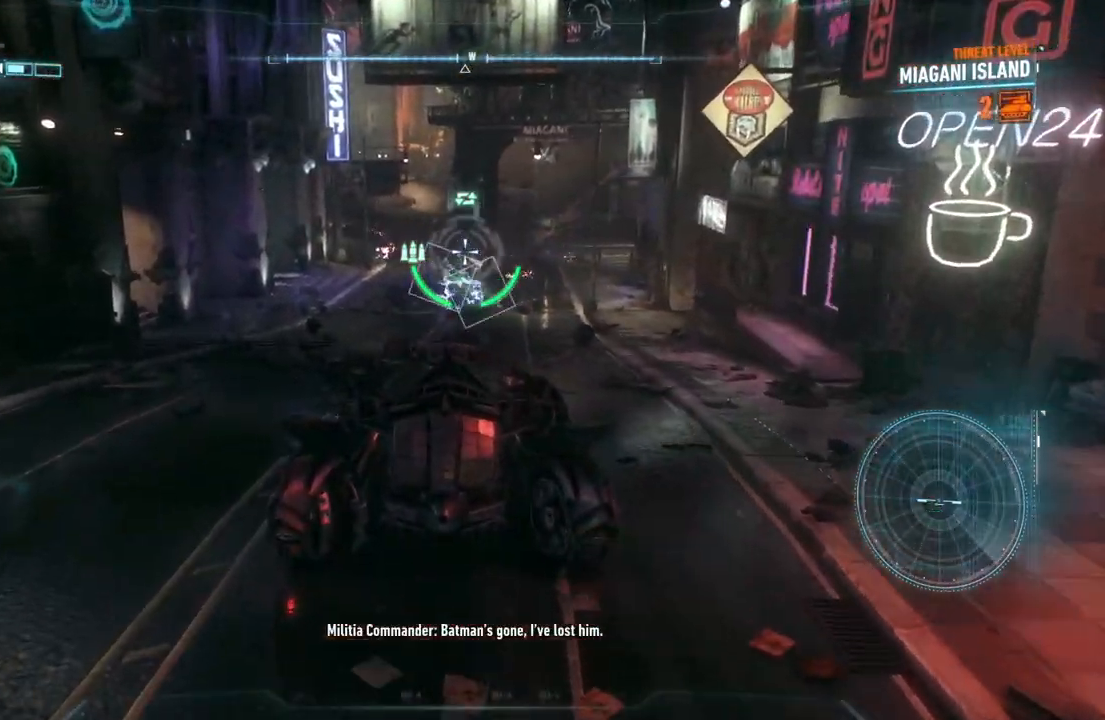
{"buttons": ["L2"], "left_stick": "down-left", "right_stick": "center", "events": [[117, "X", "down"], [183, "X", "up"], [400, "left_stick", "down-left"]]}
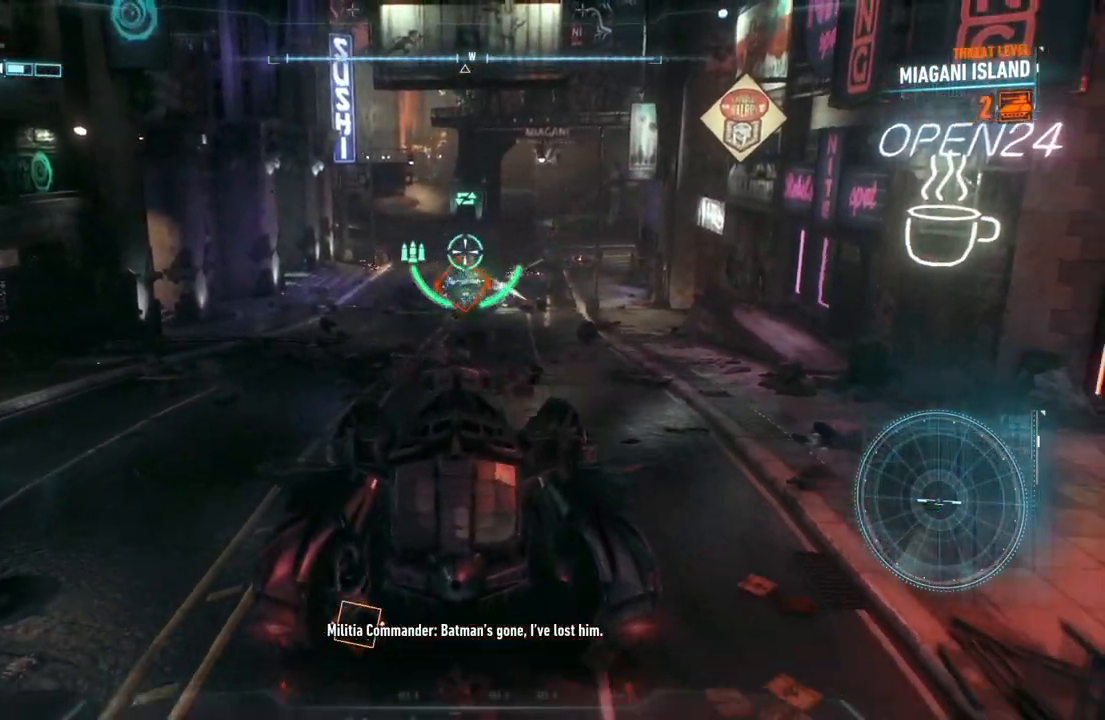
{"buttons": ["L2"], "left_stick": "up-left", "right_stick": "center", "events": [[217, "left_stick", "up-left"]]}
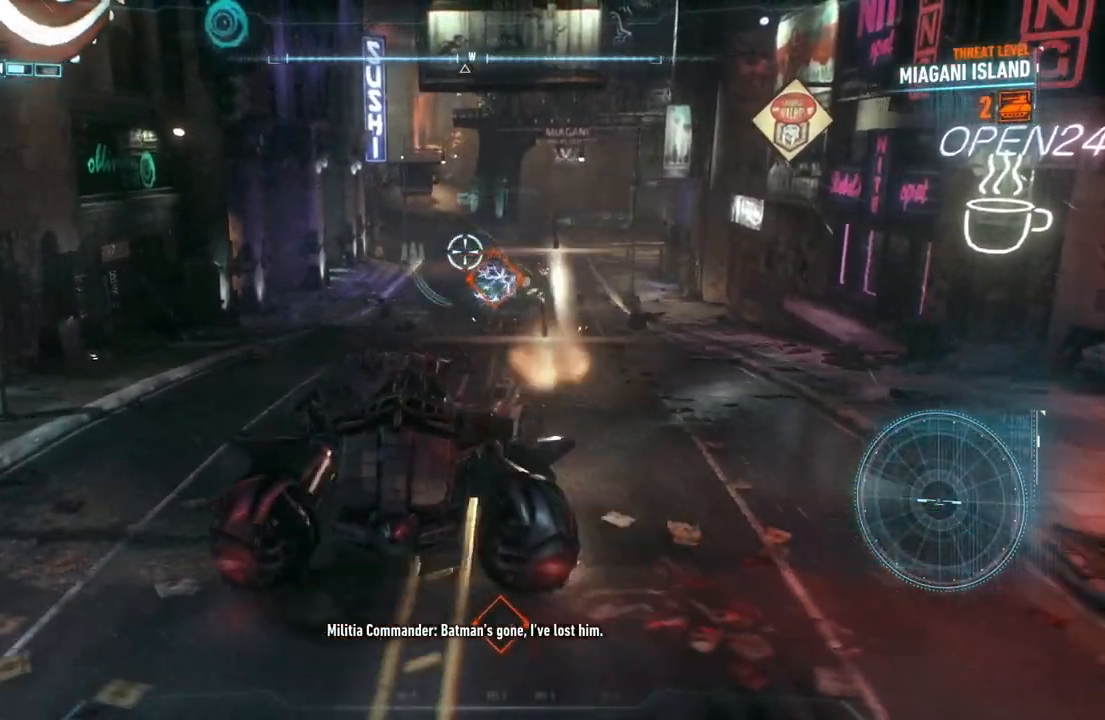
{"buttons": ["L2"], "left_stick": "down", "right_stick": "right", "events": [[150, "left_stick", "down-left"], [233, "left_stick", "down"], [267, "right_stick", "right"]]}
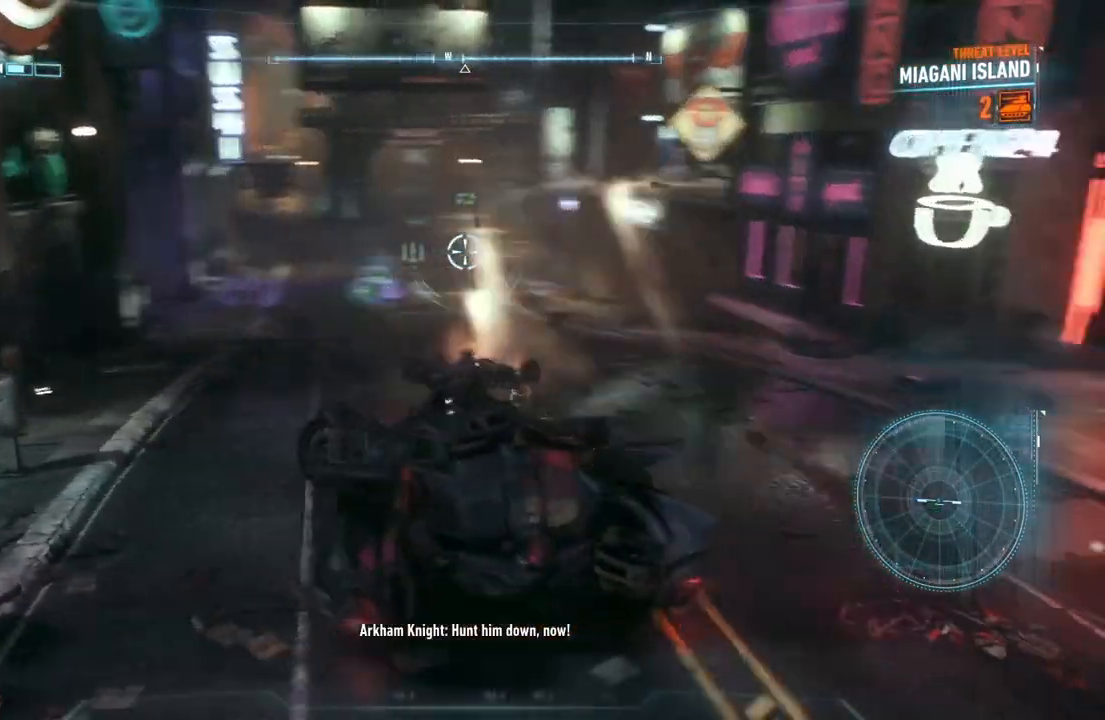
{"buttons": ["L2"], "left_stick": "center", "right_stick": "right", "events": [[217, "left_stick", "center"]]}
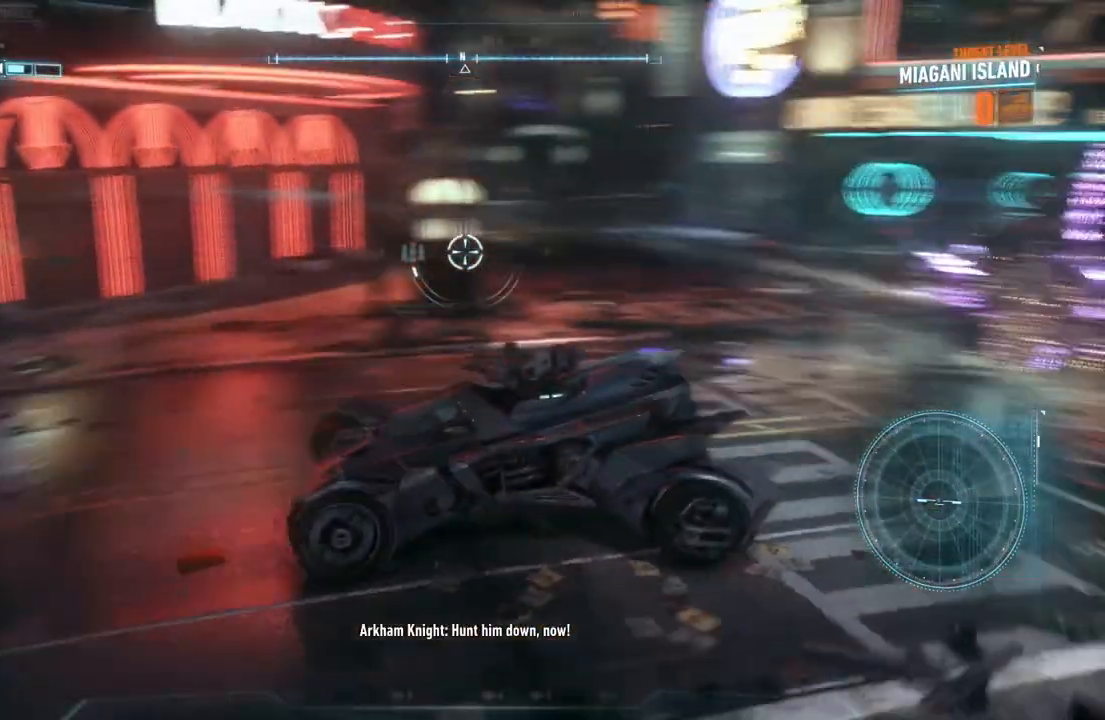
{"buttons": ["L2"], "left_stick": "up-left", "right_stick": "center", "events": [[133, "left_stick", "up-left"], [300, "right_stick", "center"]]}
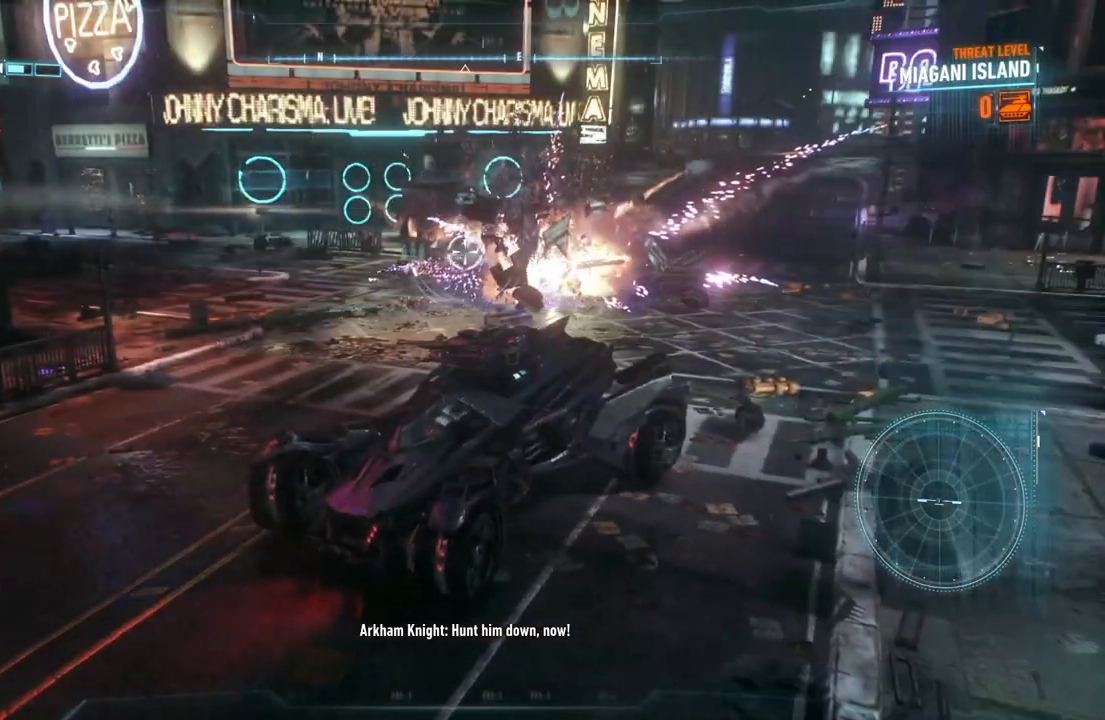
{"buttons": ["L2"], "left_stick": "up", "right_stick": "center", "events": [[350, "left_stick", "up"]]}
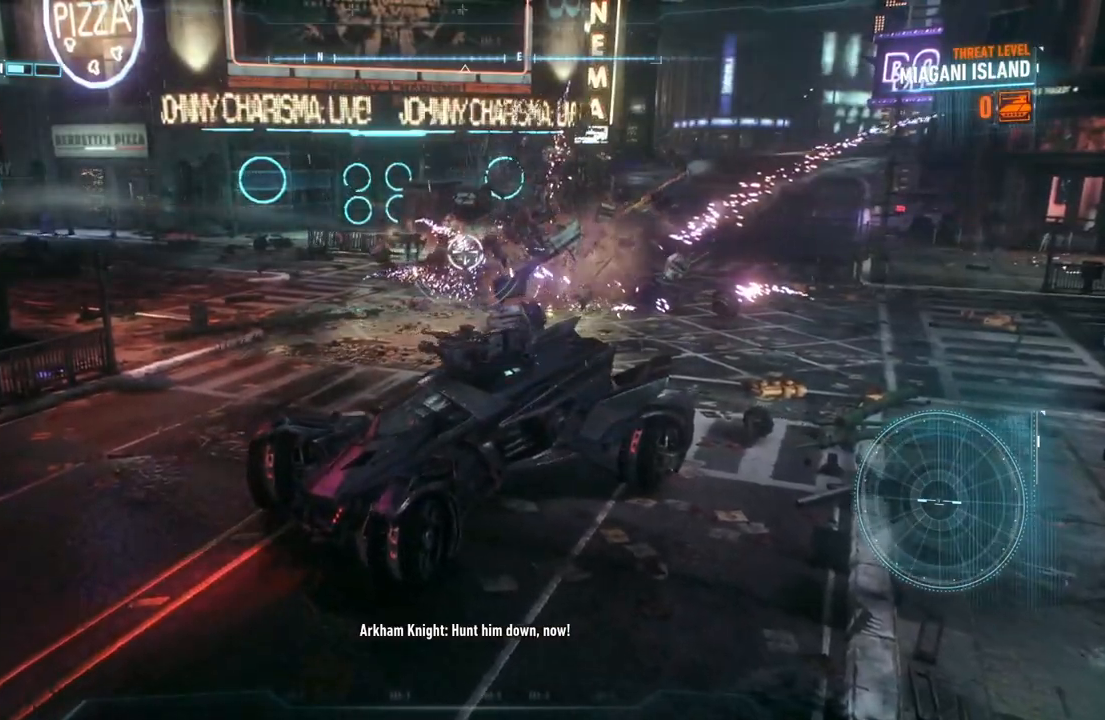
{"buttons": ["L2"], "left_stick": "up", "right_stick": "center", "events": []}
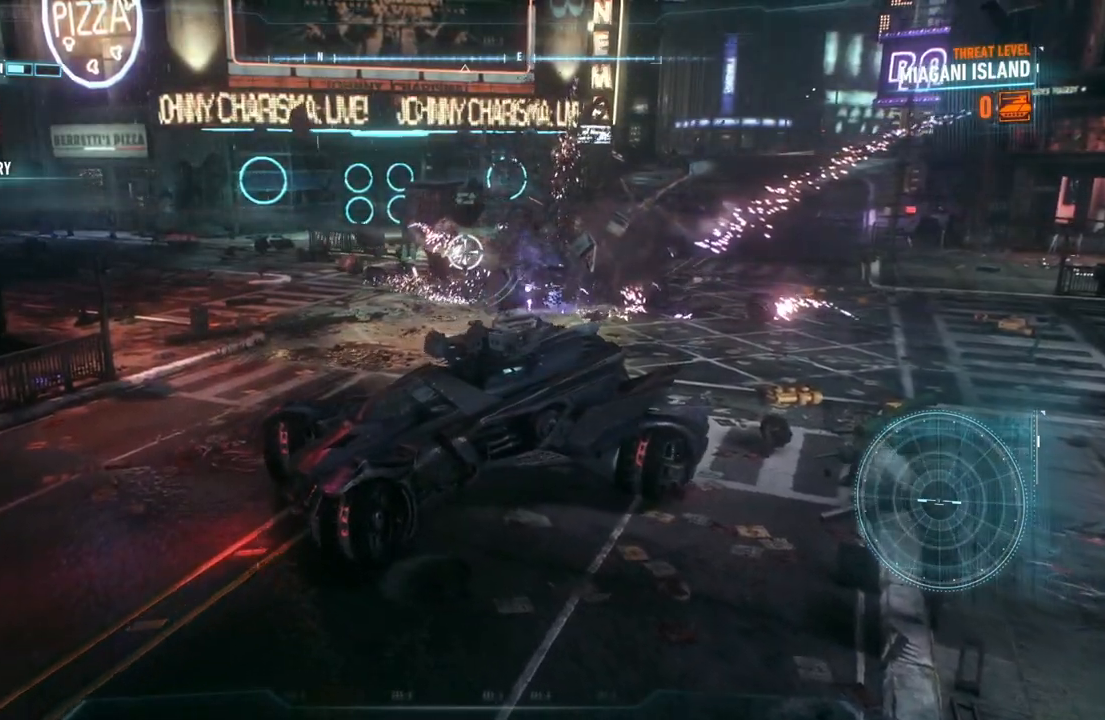
{"buttons": ["L2"], "left_stick": "up", "right_stick": "center", "events": []}
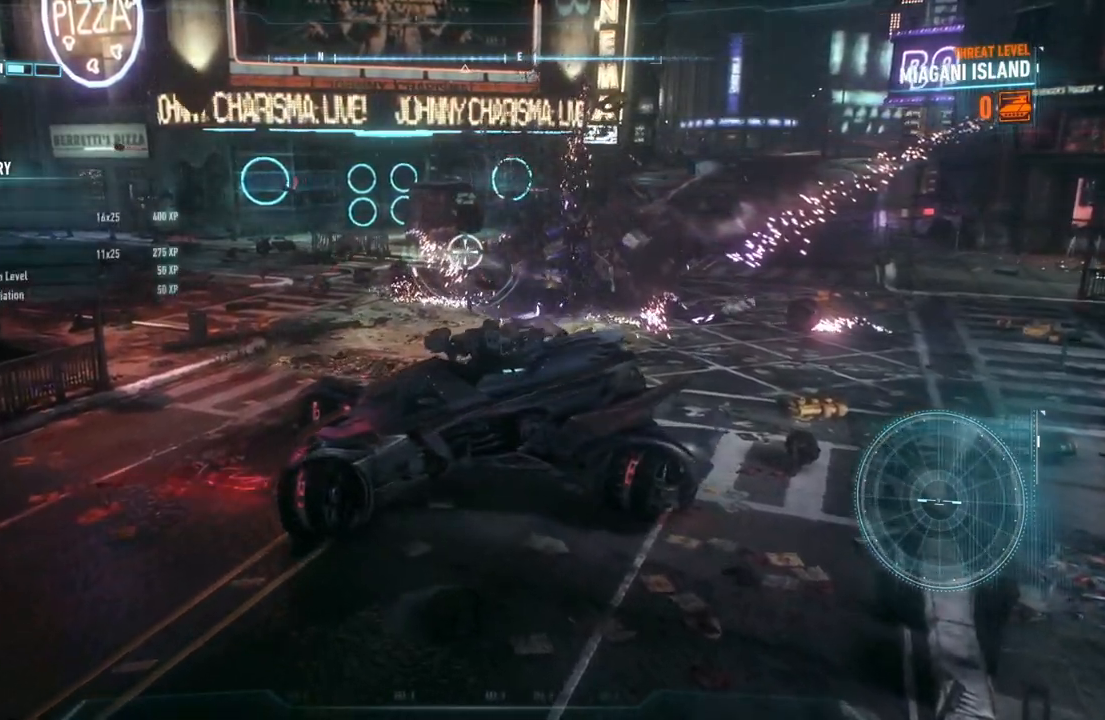
{"buttons": ["L2"], "left_stick": "up", "right_stick": "center", "events": []}
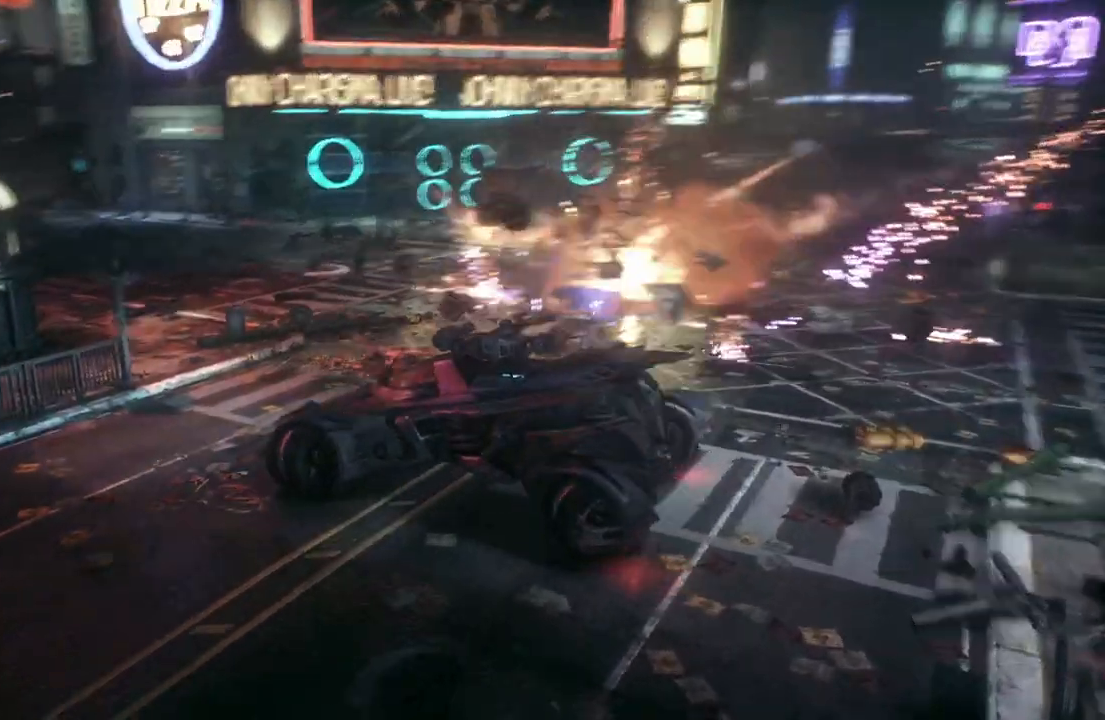
{"buttons": ["L2"], "left_stick": "up", "right_stick": "center", "events": []}
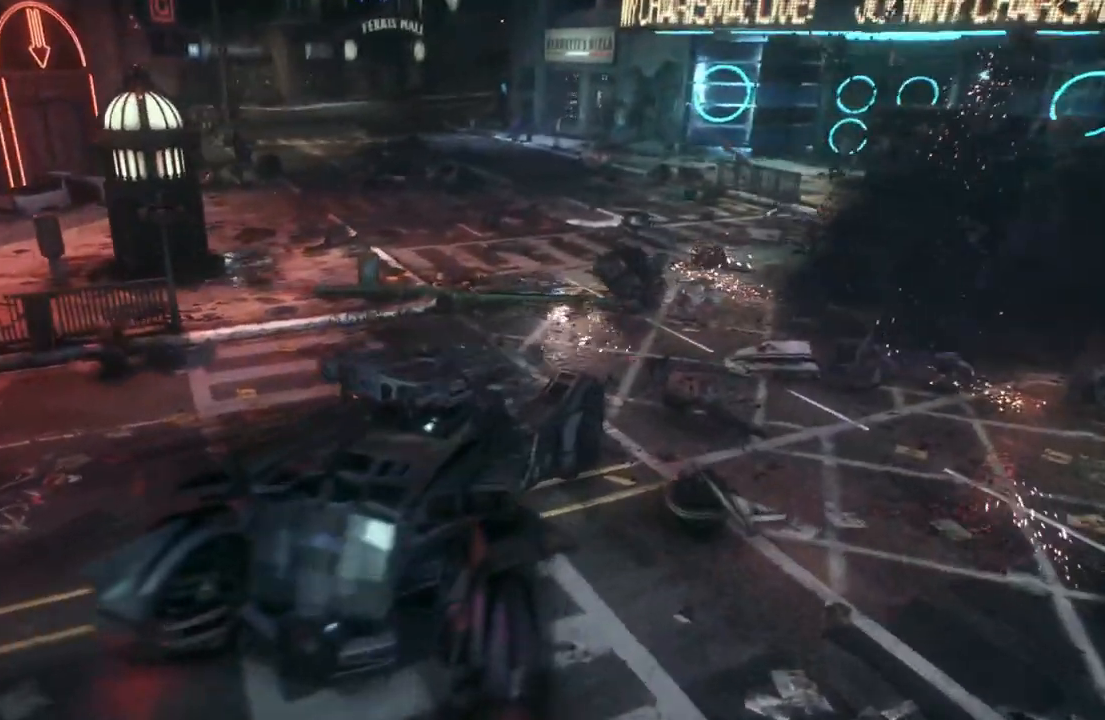
{"buttons": [], "left_stick": "center", "right_stick": "center", "events": [[83, "left_stick", "center"], [283, "L2", "up"]]}